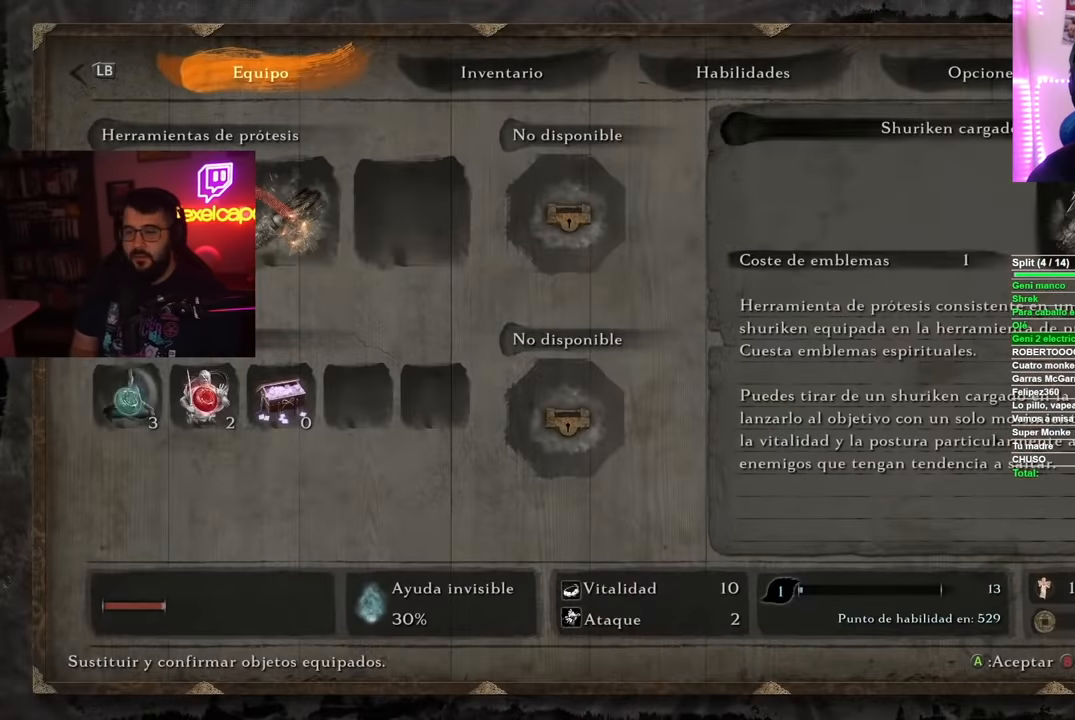
Gameplay with a controller (Xbox layout); each line is a JSON object with the inputs held at the frame after it. "events" lists button and stick changes between this image and that frame as [ms after this image, input, new state], when the widget could be followed in between. Not read: L2 R2.
{"buttons": ["X"], "left_stick": "center", "right_stick": "center", "events": [[17, "DPAD_DOWN", "down"], [117, "DPAD_DOWN", "up"], [200, "DPAD_RIGHT", "down"], [317, "DPAD_RIGHT", "up"], [400, "DPAD_RIGHT", "down"], [451, "DPAD_RIGHT", "up"], [484, "X", "down"]]}
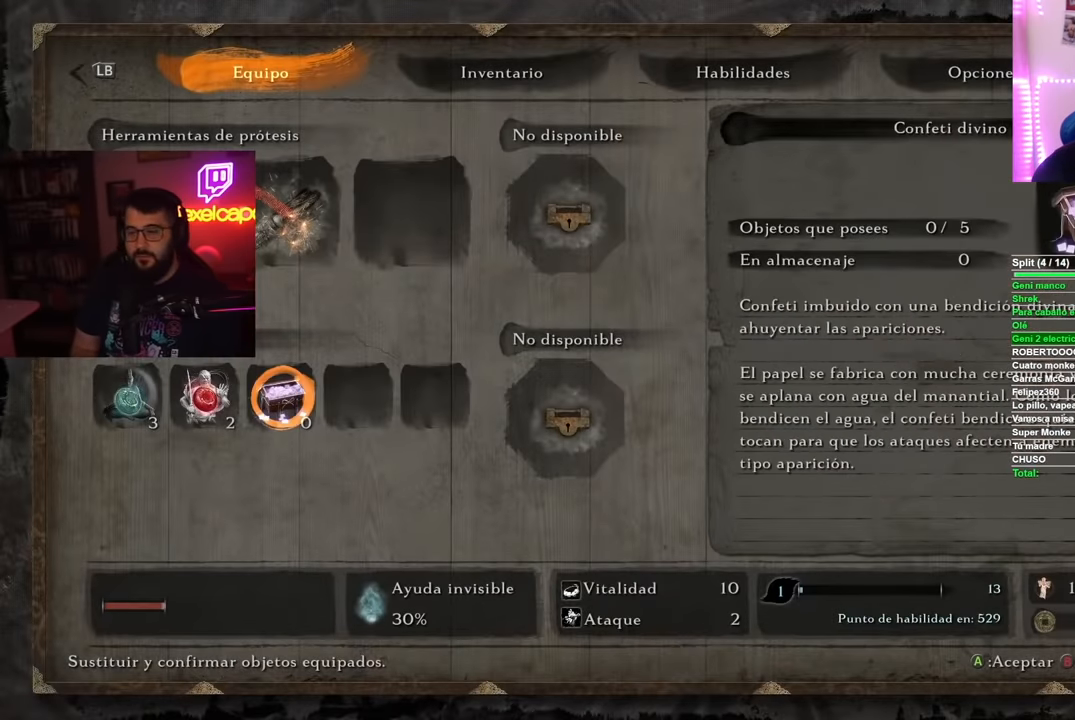
{"buttons": [], "left_stick": "center", "right_stick": "center", "events": [[66, "X", "up"]]}
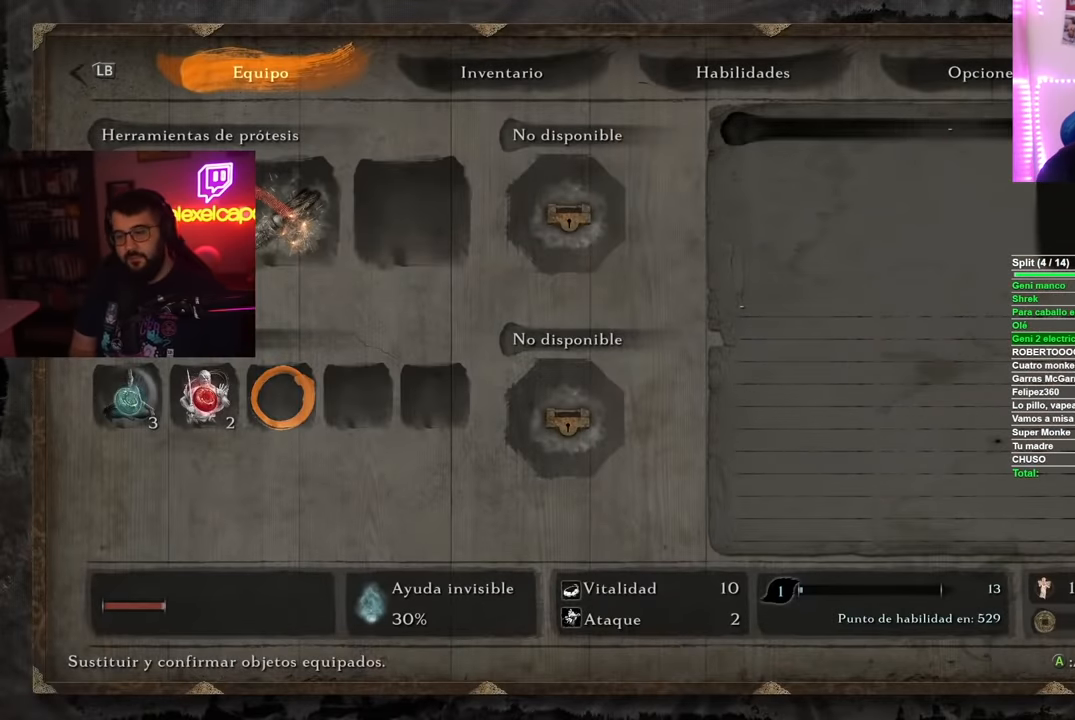
{"buttons": [], "left_stick": "center", "right_stick": "center", "events": []}
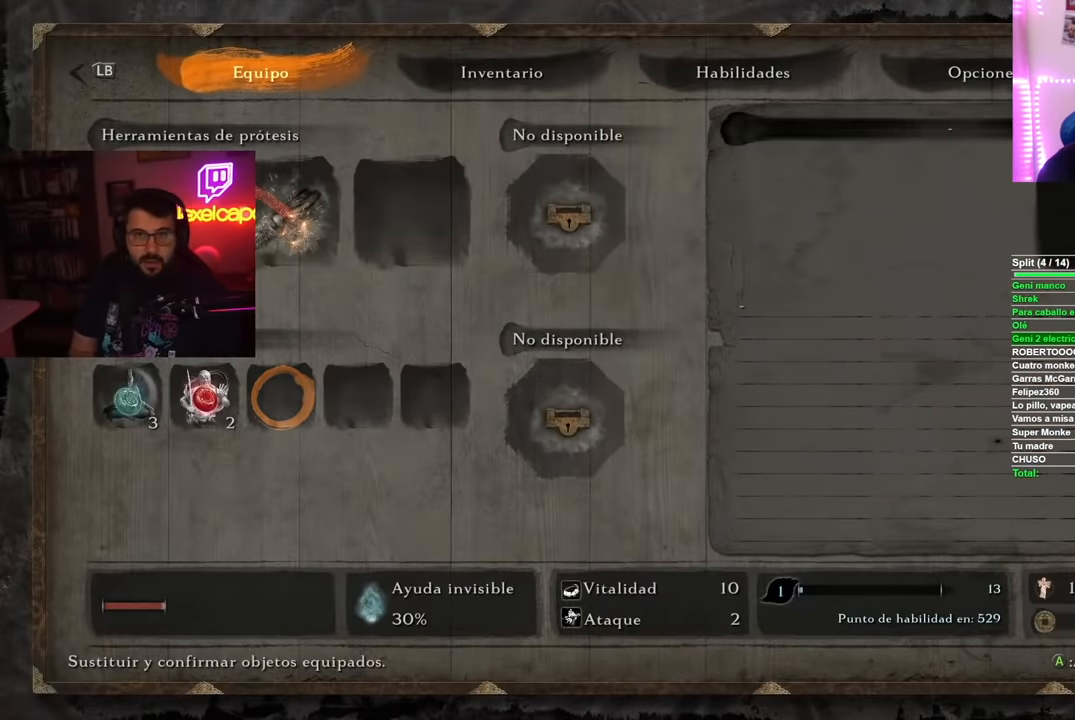
{"buttons": [], "left_stick": "center", "right_stick": "center", "events": []}
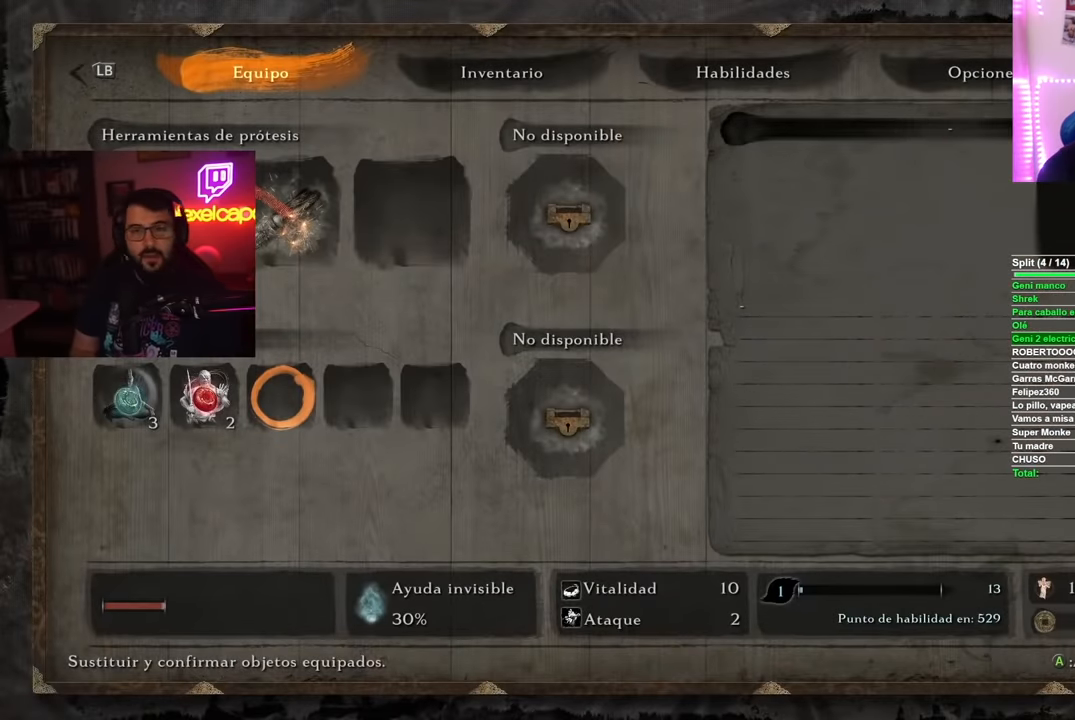
{"buttons": [], "left_stick": "center", "right_stick": "center", "events": []}
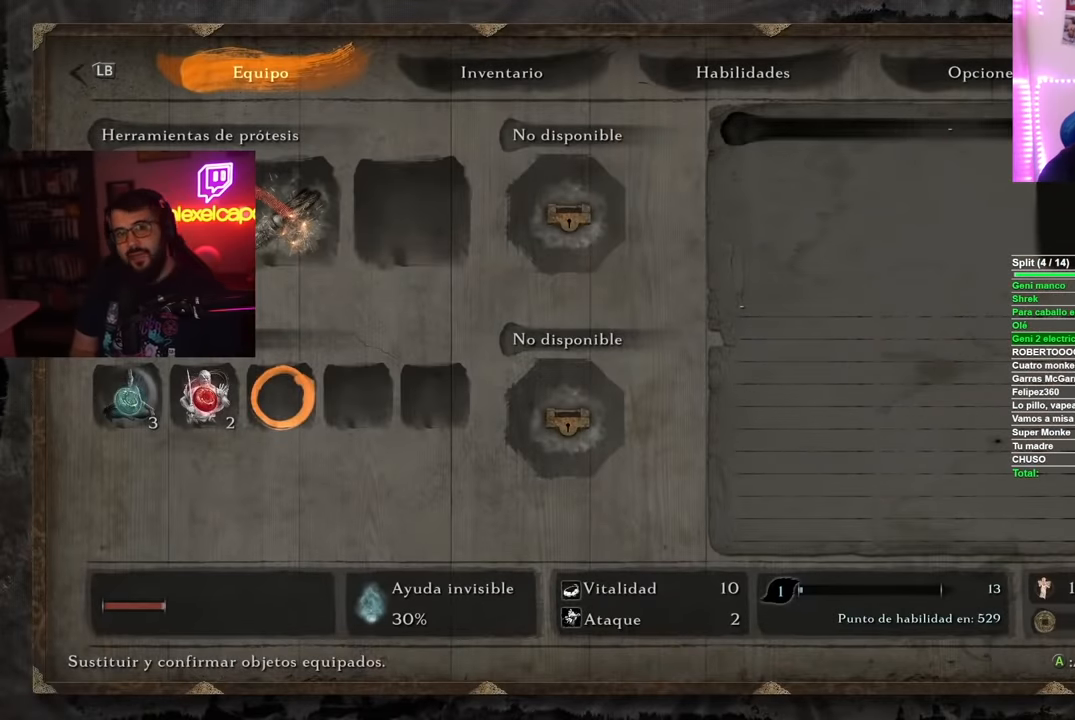
{"buttons": [], "left_stick": "center", "right_stick": "center", "events": []}
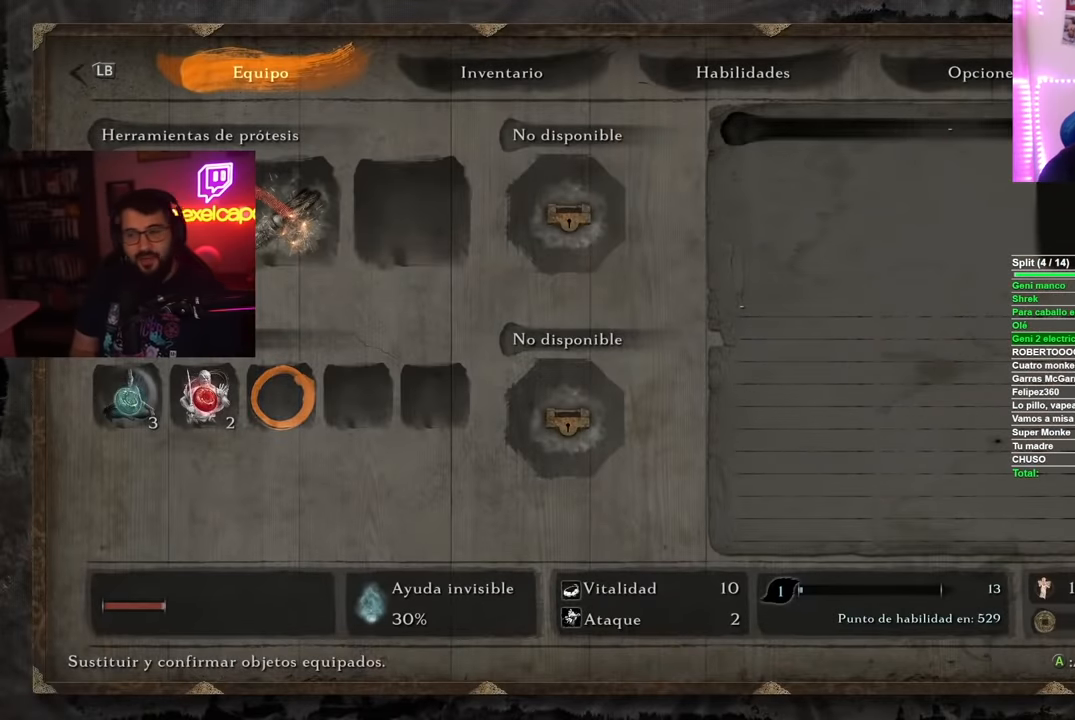
{"buttons": [], "left_stick": "center", "right_stick": "center", "events": []}
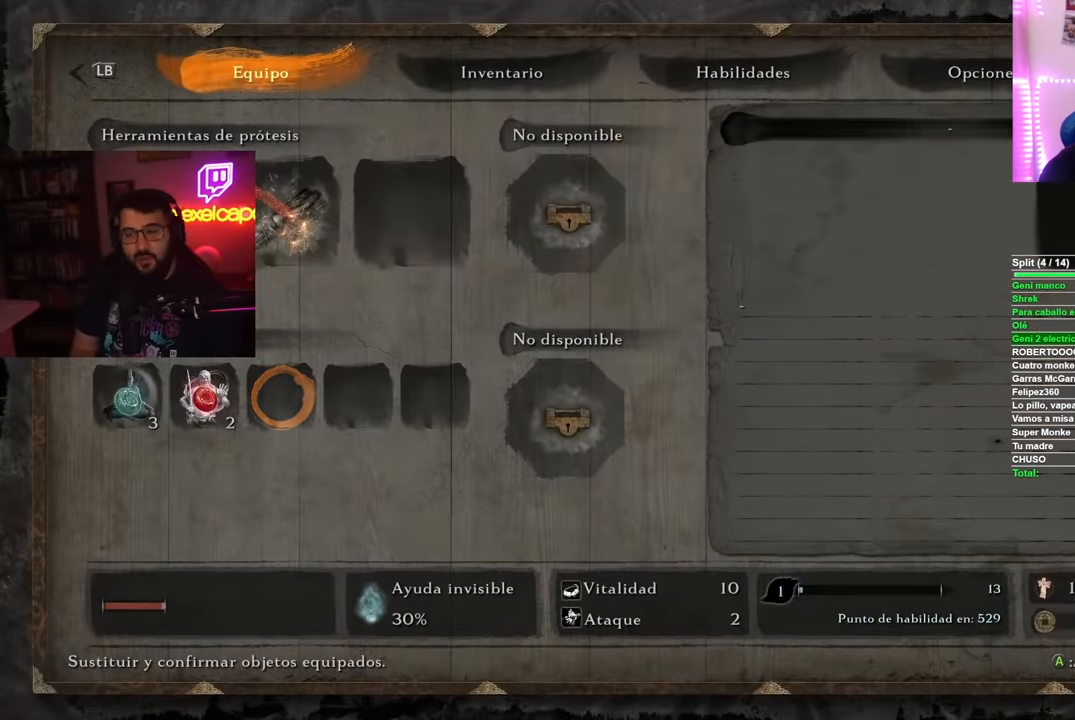
{"buttons": [], "left_stick": "center", "right_stick": "center", "events": []}
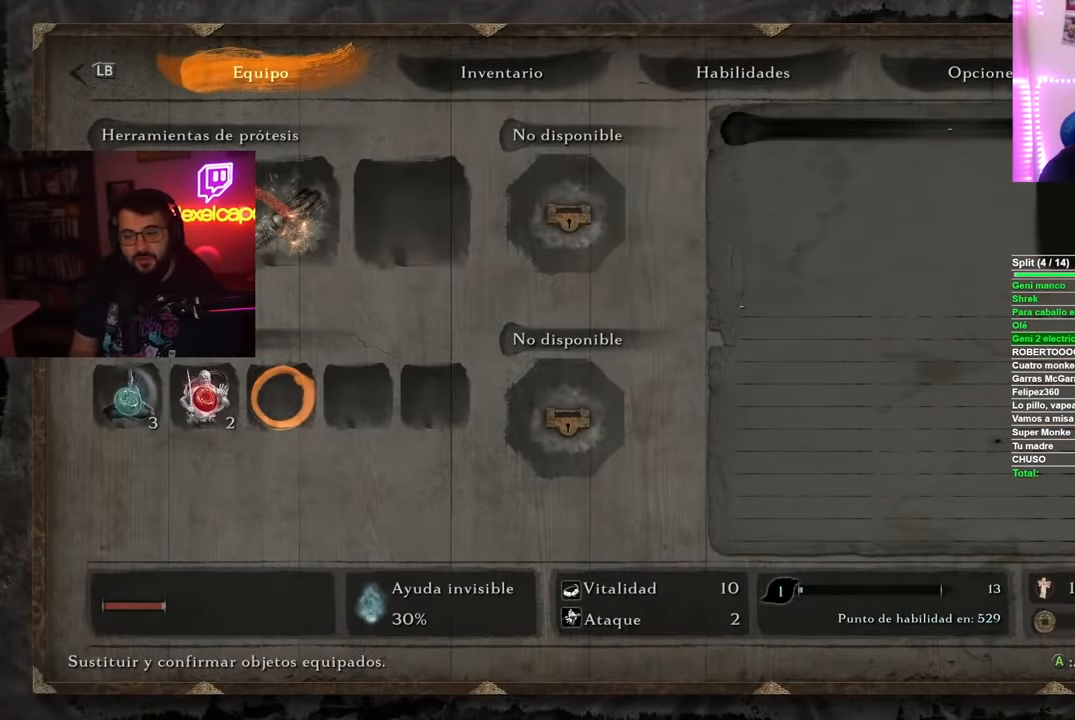
{"buttons": [], "left_stick": "center", "right_stick": "center", "events": [[250, "B", "down"], [334, "B", "up"]]}
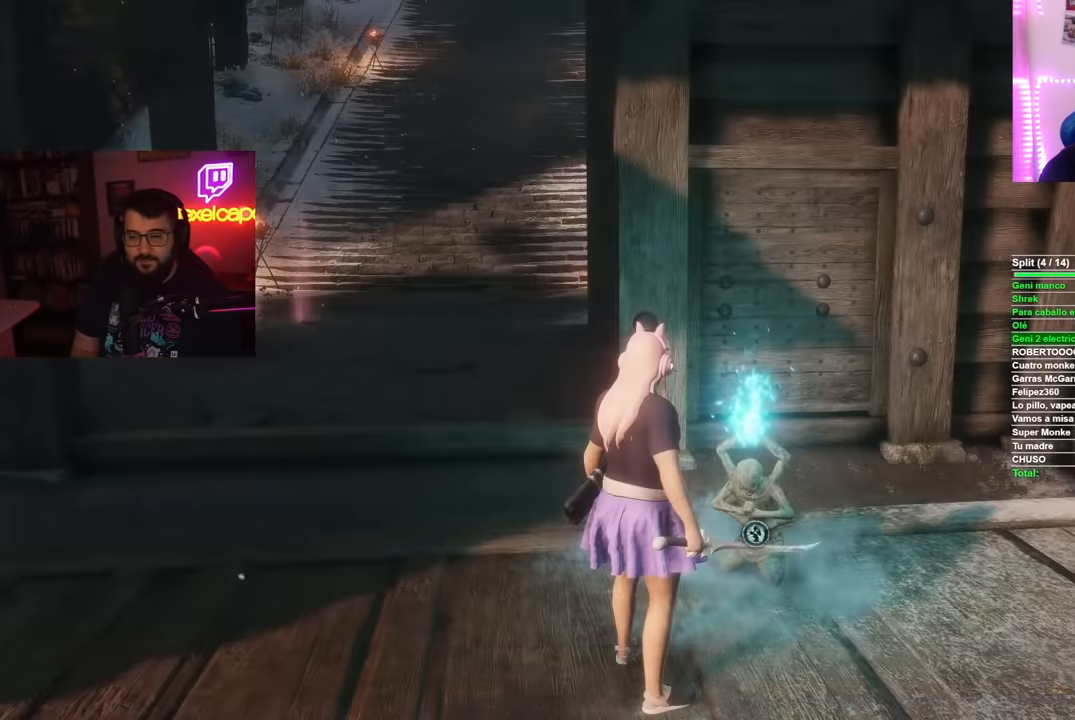
{"buttons": [], "left_stick": "center", "right_stick": "center", "events": []}
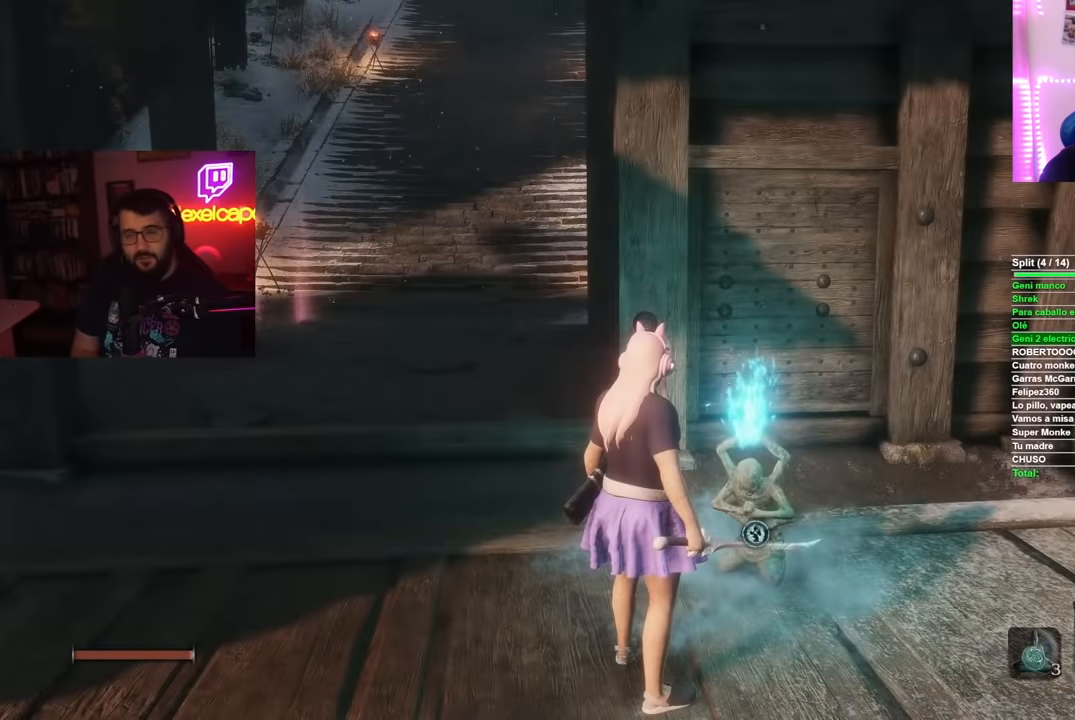
{"buttons": ["X"], "left_stick": "center", "right_stick": "center", "events": [[467, "X", "down"]]}
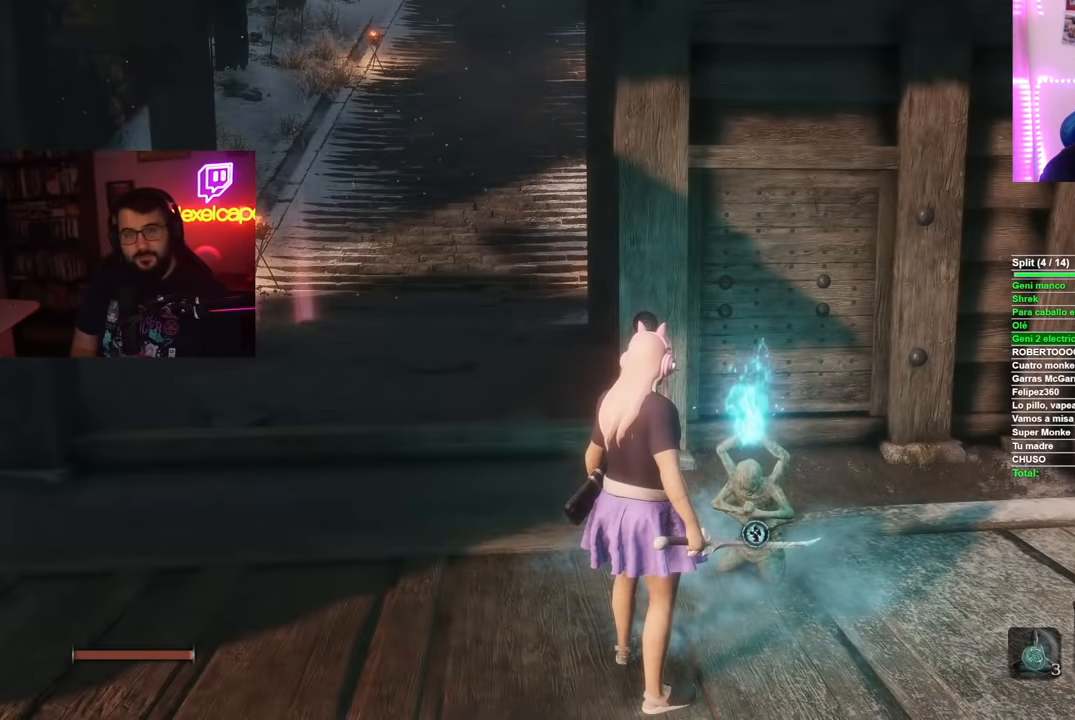
{"buttons": [], "left_stick": "center", "right_stick": "center", "events": [[50, "X", "up"]]}
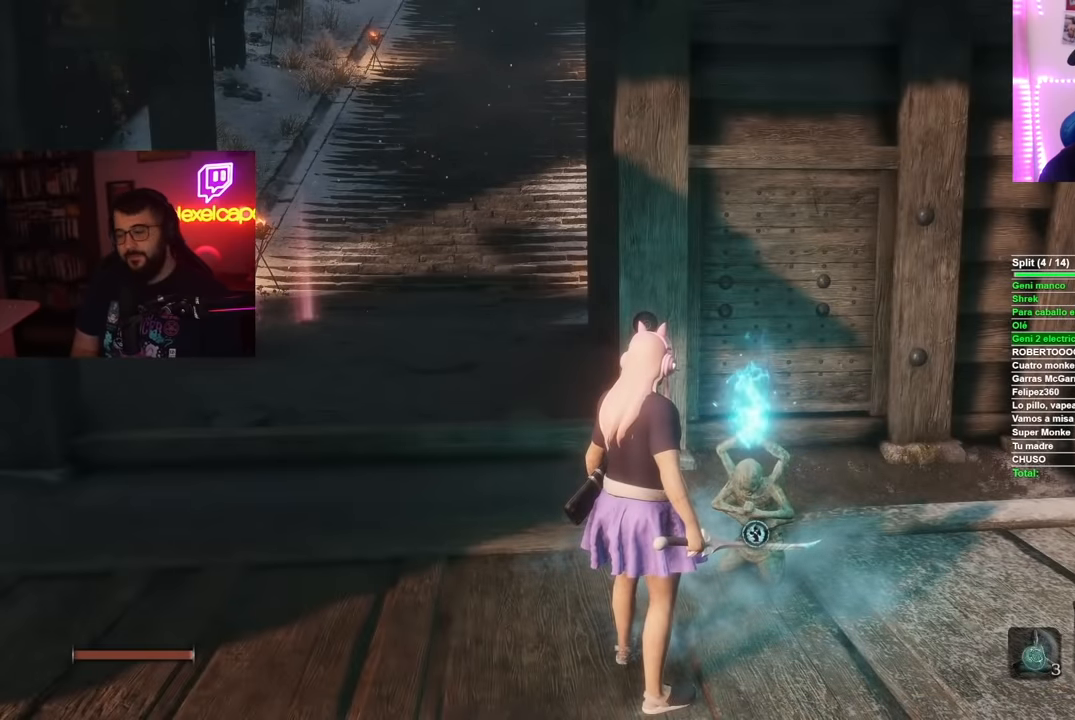
{"buttons": [], "left_stick": "center", "right_stick": "center", "events": [[100, "left_stick", "up-right"], [267, "X", "down"], [334, "left_stick", "center"], [350, "X", "up"]]}
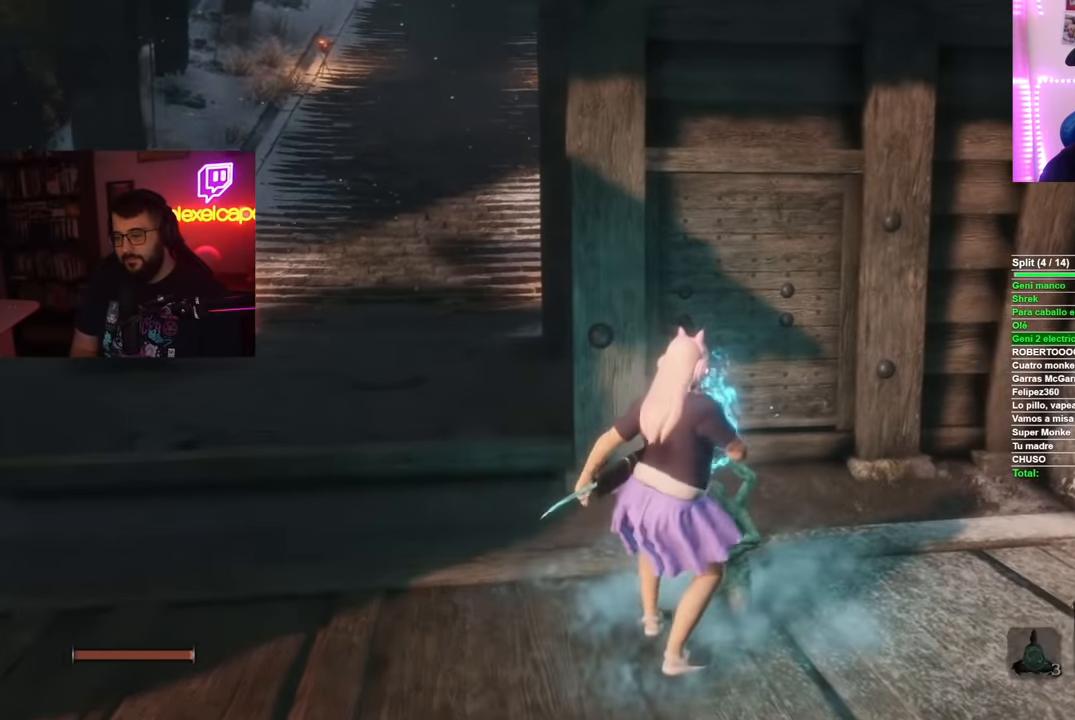
{"buttons": [], "left_stick": "center", "right_stick": "center", "events": []}
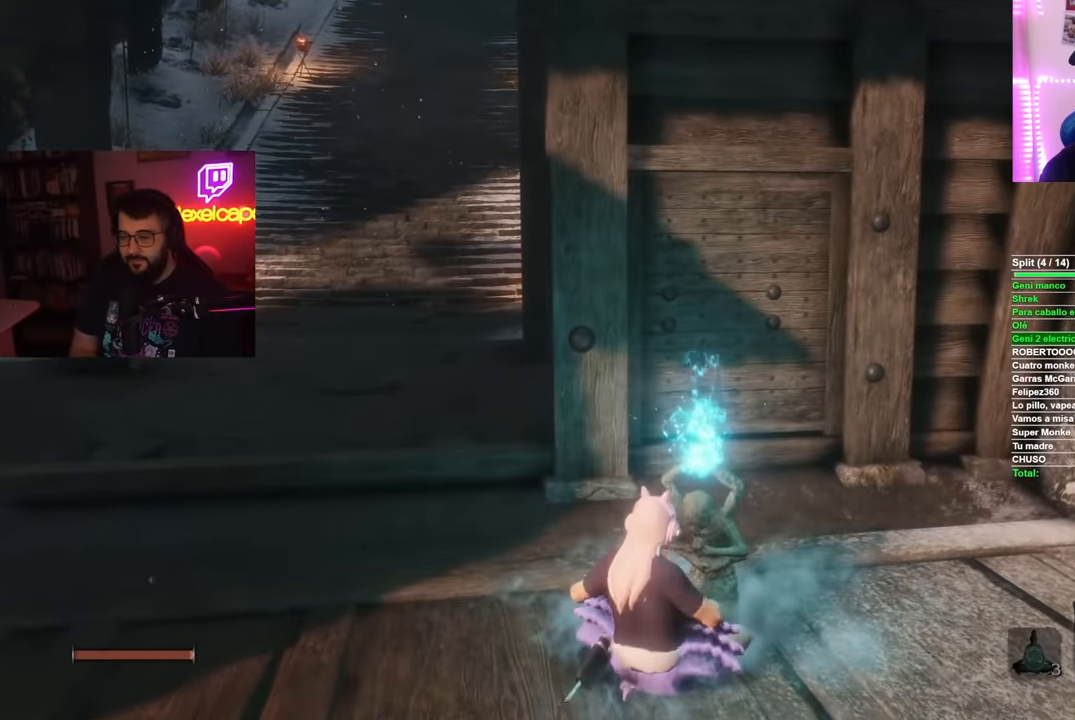
{"buttons": [], "left_stick": "center", "right_stick": "center", "events": []}
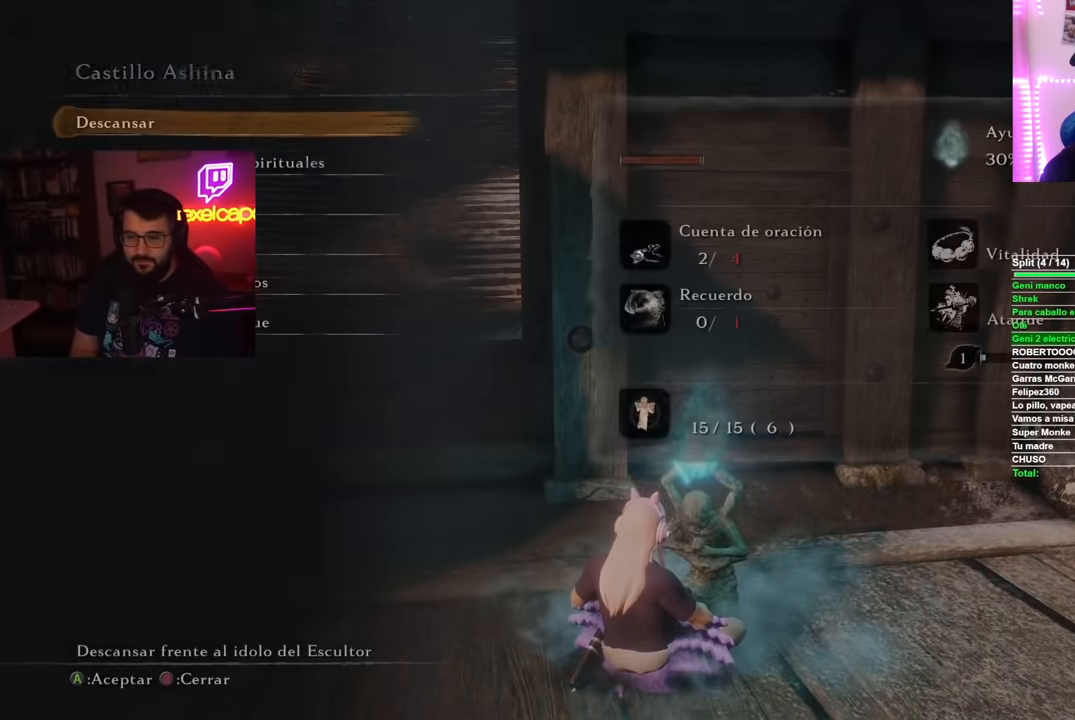
{"buttons": [], "left_stick": "center", "right_stick": "center", "events": [[184, "DPAD_DOWN", "down"], [284, "DPAD_DOWN", "up"], [351, "DPAD_DOWN", "down"], [451, "DPAD_DOWN", "up"]]}
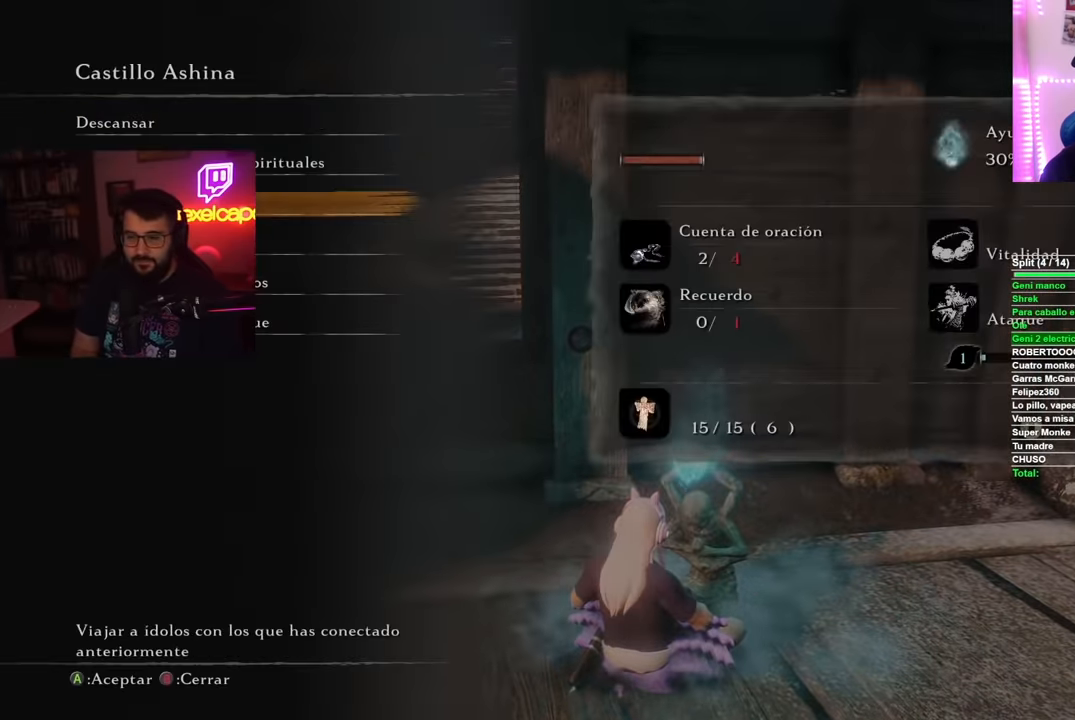
{"buttons": [], "left_stick": "center", "right_stick": "center", "events": [[17, "DPAD_DOWN", "down"], [117, "DPAD_DOWN", "up"], [334, "A", "down"], [434, "A", "up"]]}
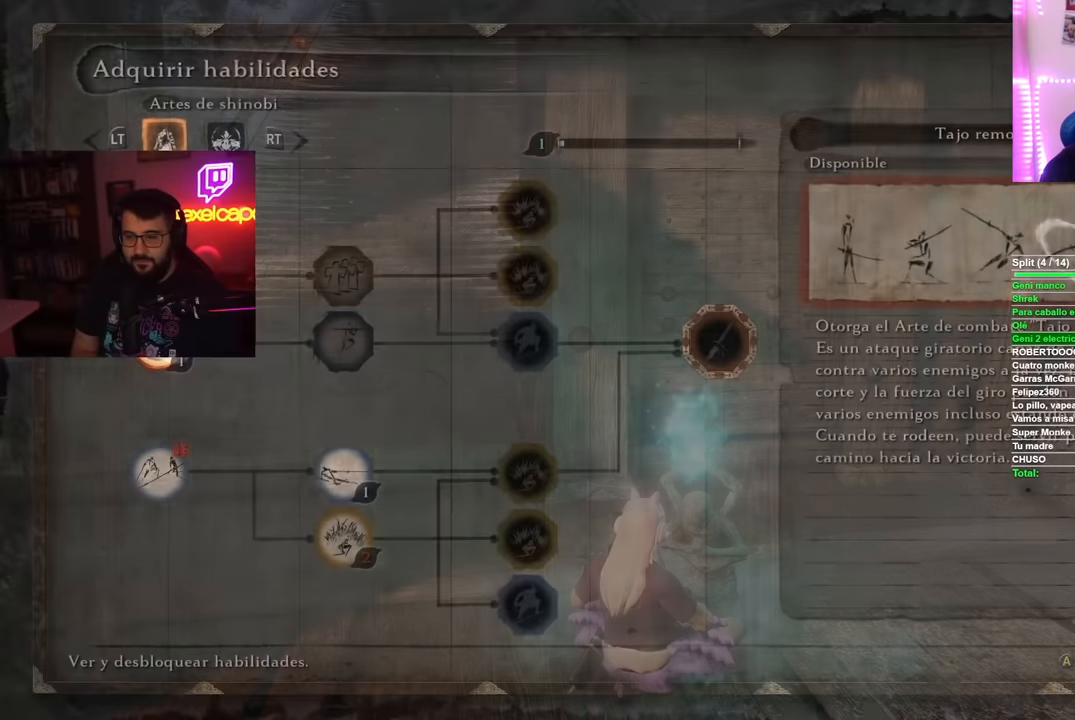
{"buttons": [], "left_stick": "center", "right_stick": "center", "events": []}
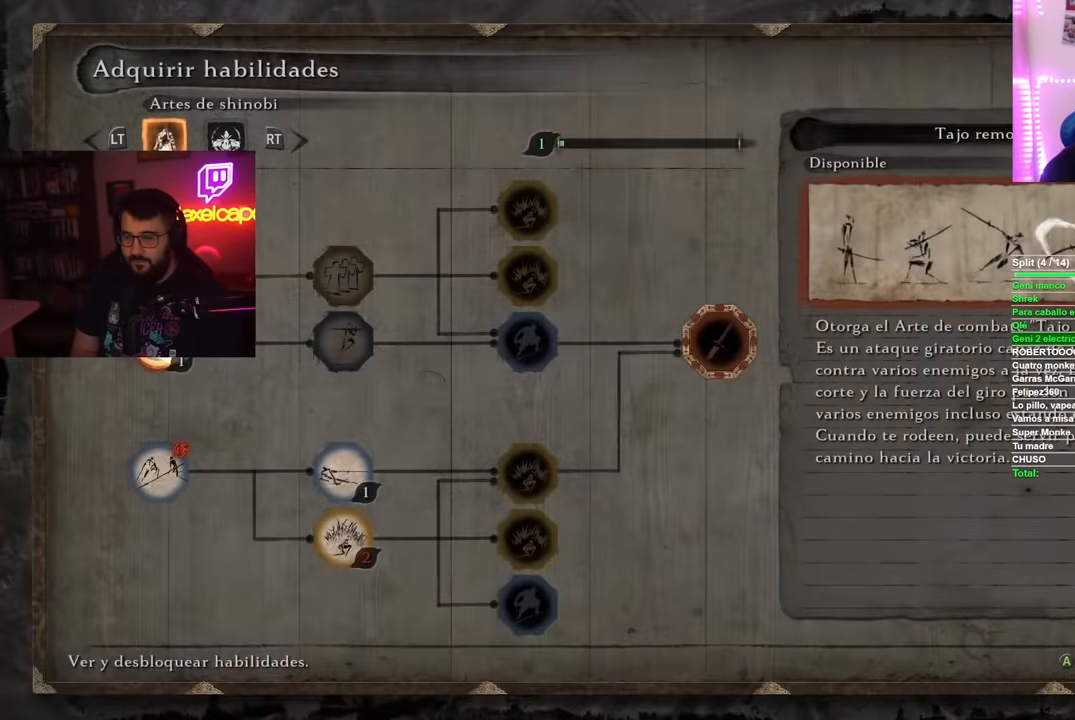
{"buttons": [], "left_stick": "center", "right_stick": "center", "events": [[201, "B", "down"], [334, "B", "up"]]}
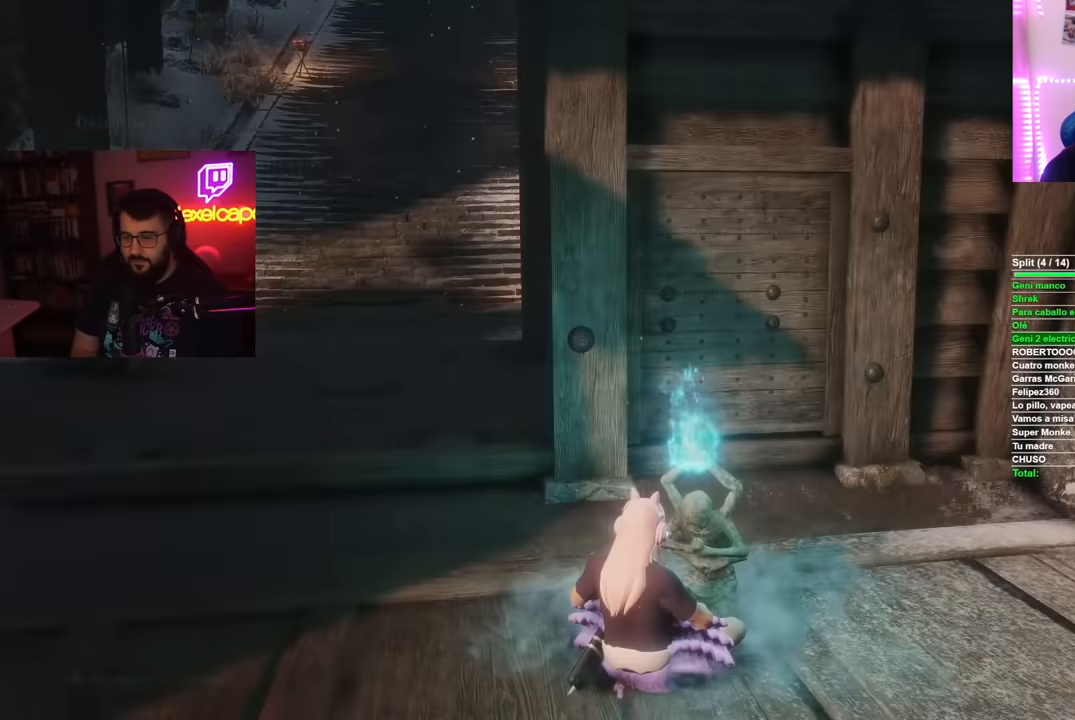
{"buttons": ["B"], "left_stick": "center", "right_stick": "center", "events": [[67, "right_stick", "up-left"], [217, "right_stick", "center"], [500, "B", "down"]]}
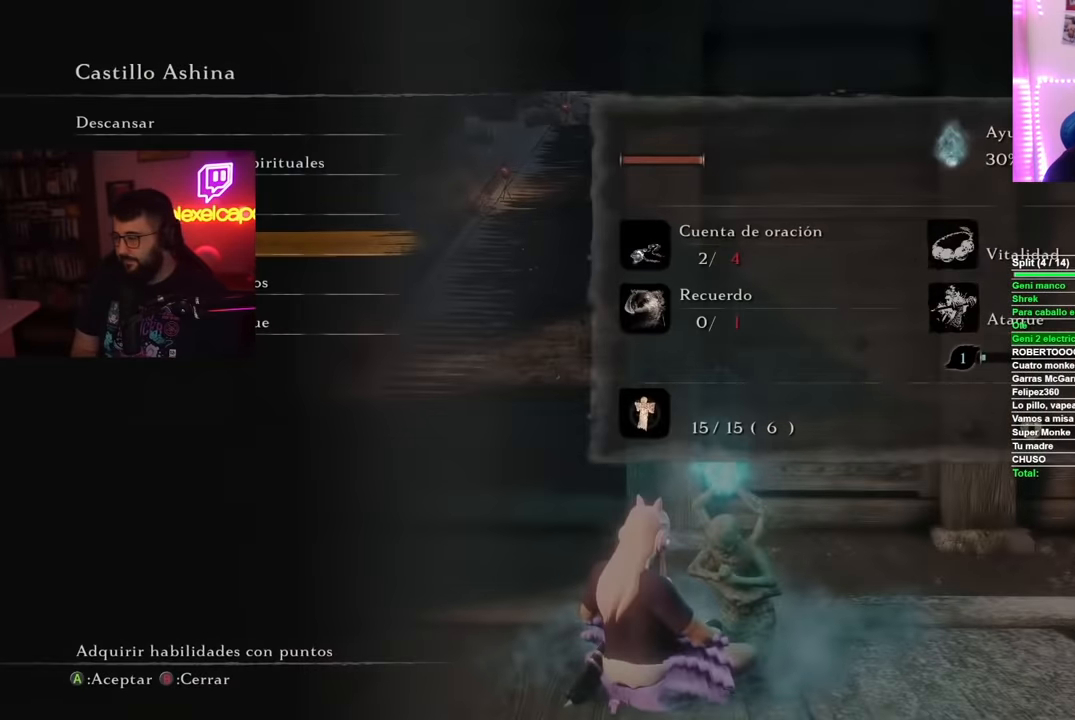
{"buttons": [], "left_stick": "up-left", "right_stick": "center", "events": [[84, "B", "up"], [251, "left_stick", "up-left"]]}
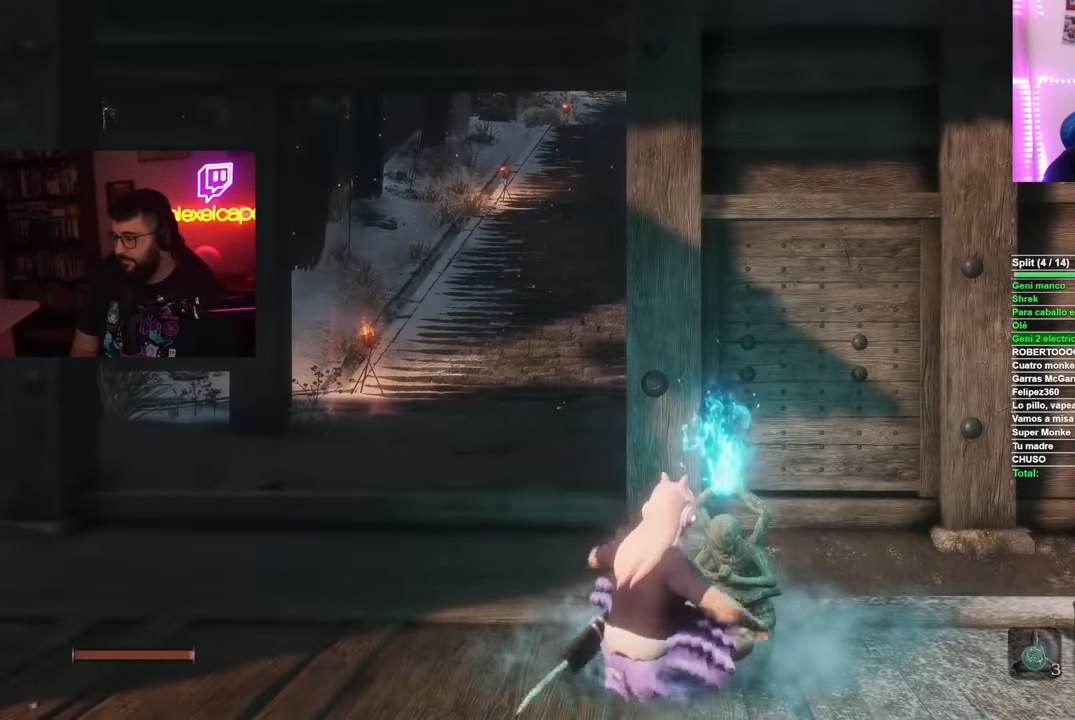
{"buttons": [], "left_stick": "up-left", "right_stick": "right", "events": [[500, "right_stick", "right"]]}